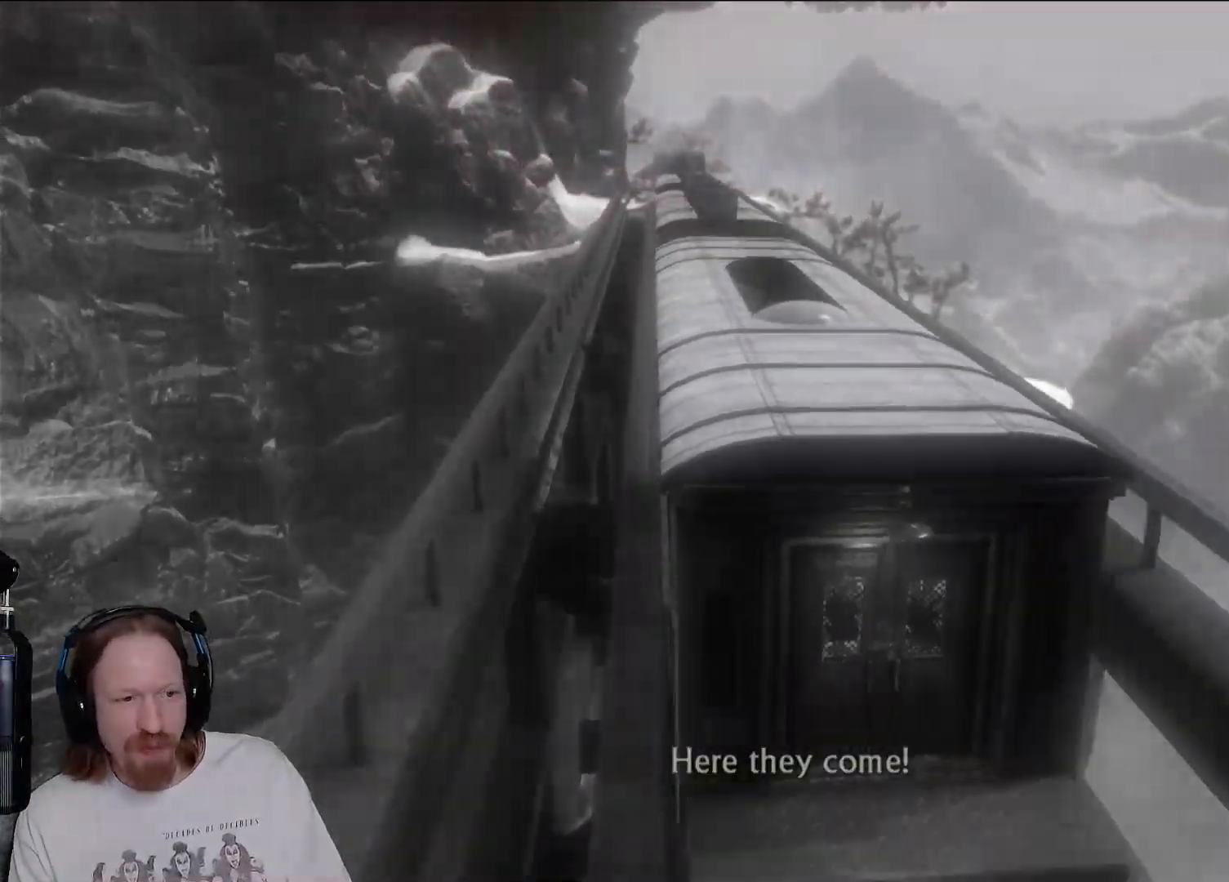
Gameplay with a controller (PlayStation layout); each line is a JSON object with the inputs held at the frame after it. "events" lists button and stick changes between this image and that frame as [ms after this image, input, new state], when the widget could be followed in between. Not read: R3.
{"buttons": [], "left_stick": "center", "right_stick": "center", "events": []}
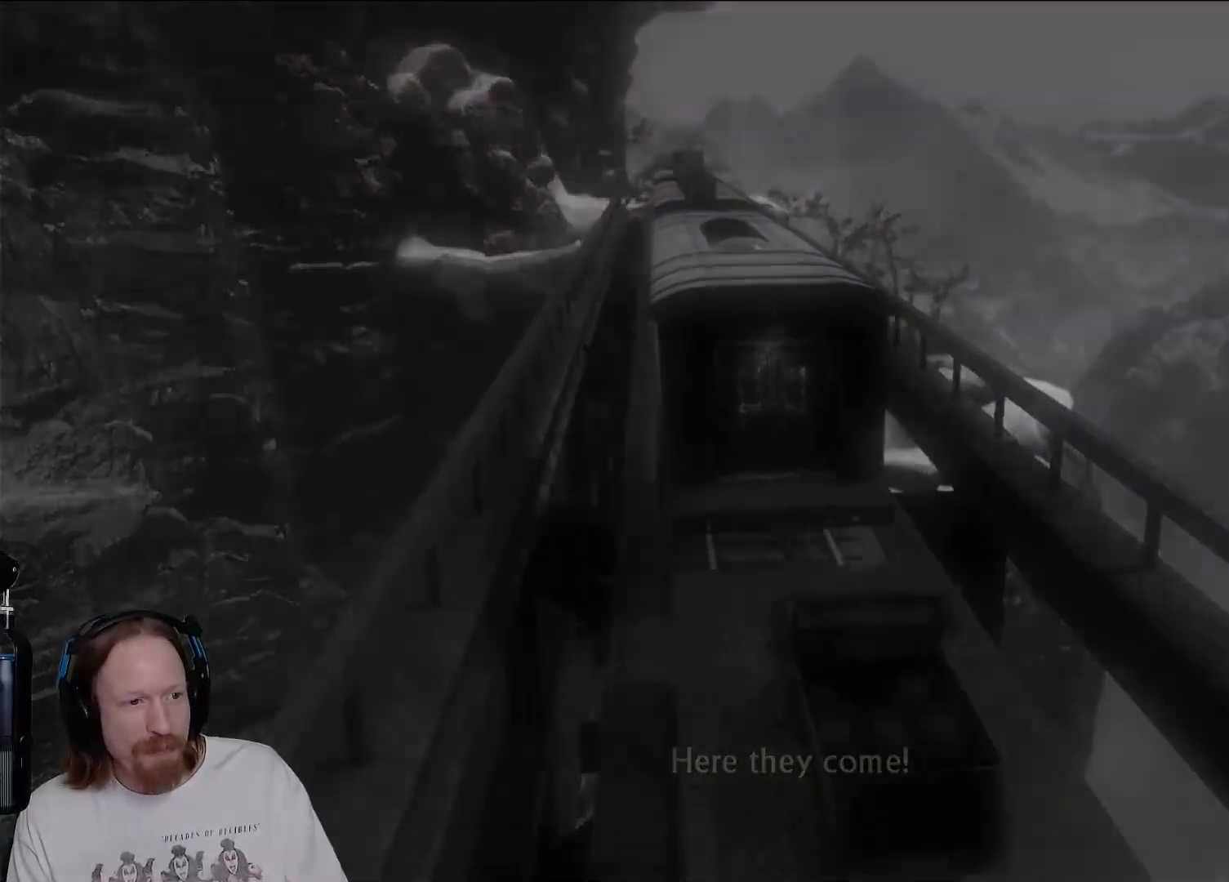
{"buttons": [], "left_stick": "center", "right_stick": "center", "events": []}
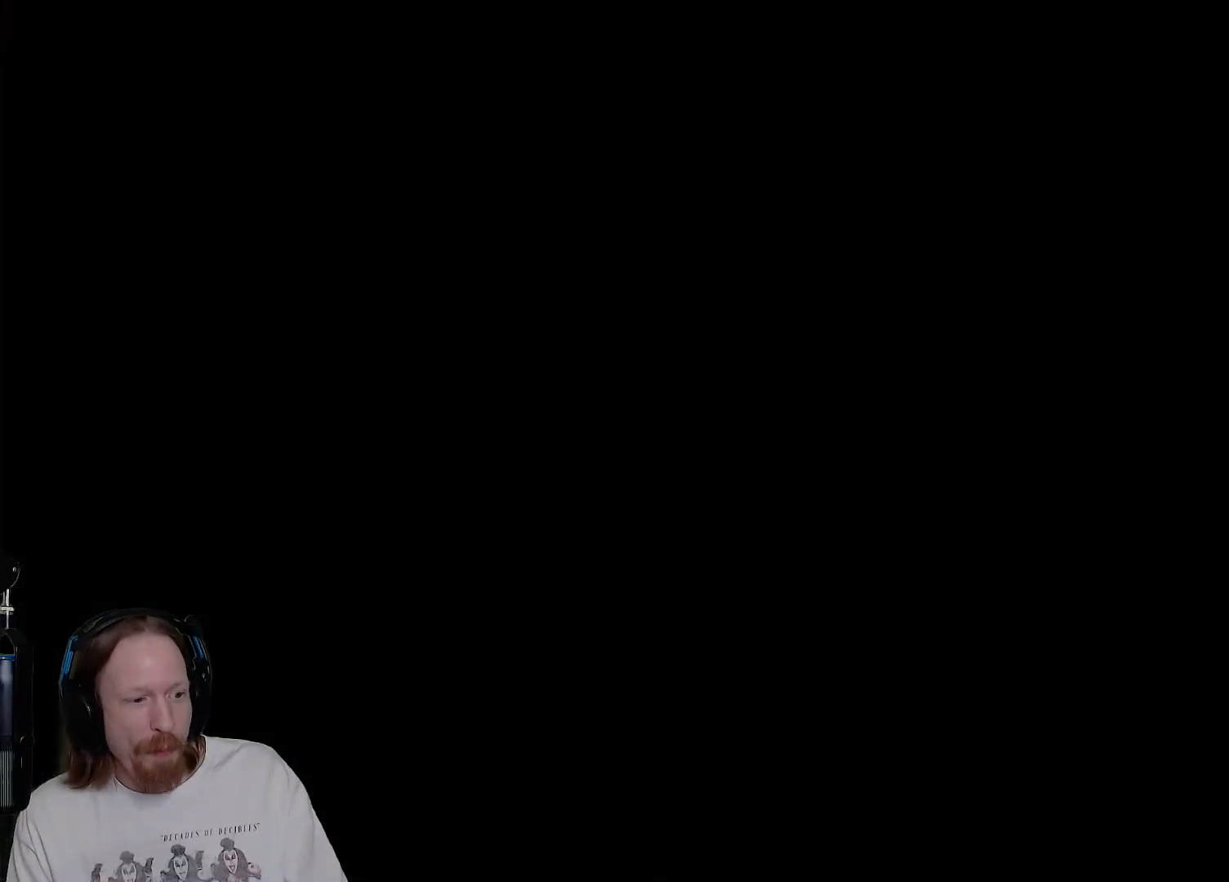
{"buttons": [], "left_stick": "center", "right_stick": "center", "events": []}
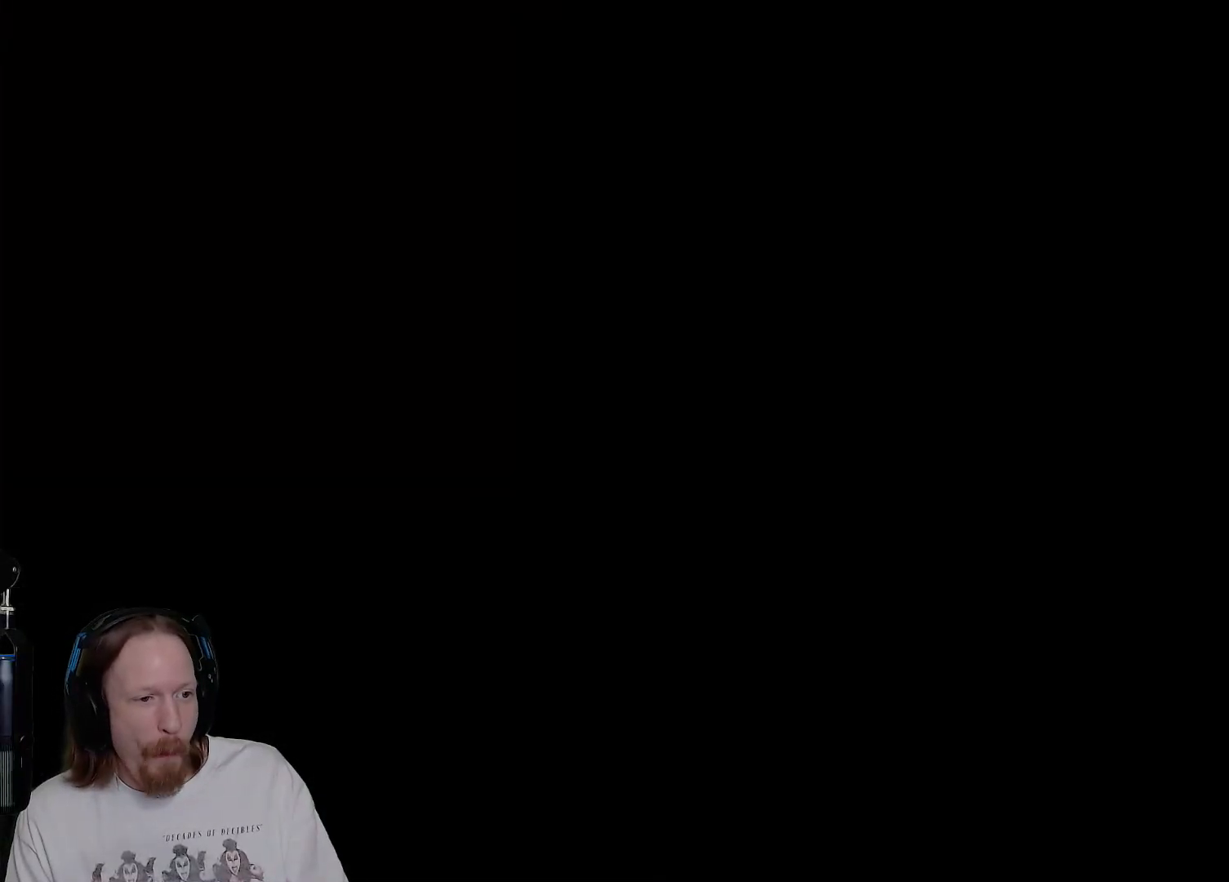
{"buttons": [], "left_stick": "down", "right_stick": "center", "events": [[17, "left_stick", "down"]]}
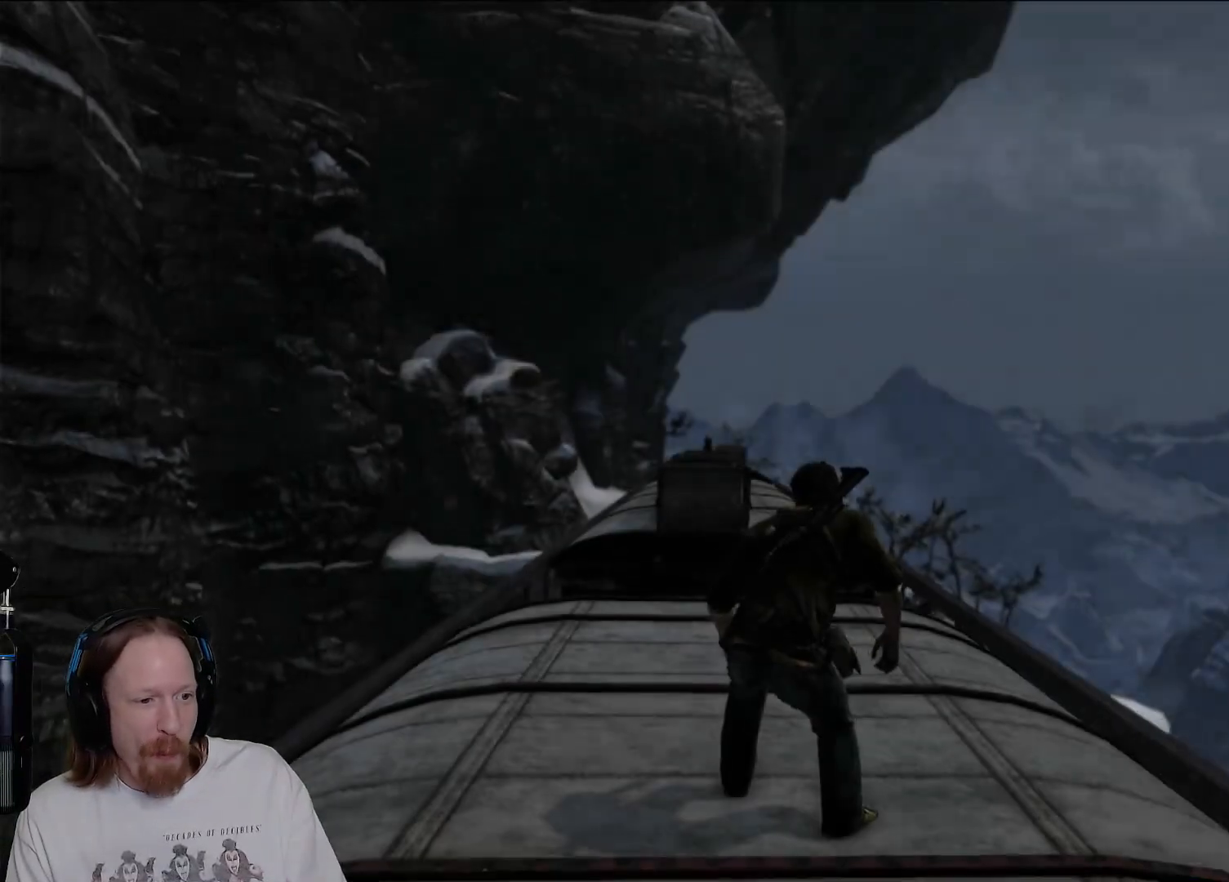
{"buttons": [], "left_stick": "down", "right_stick": "center", "events": [[233, "CIRCLE", "down"], [417, "CIRCLE", "up"]]}
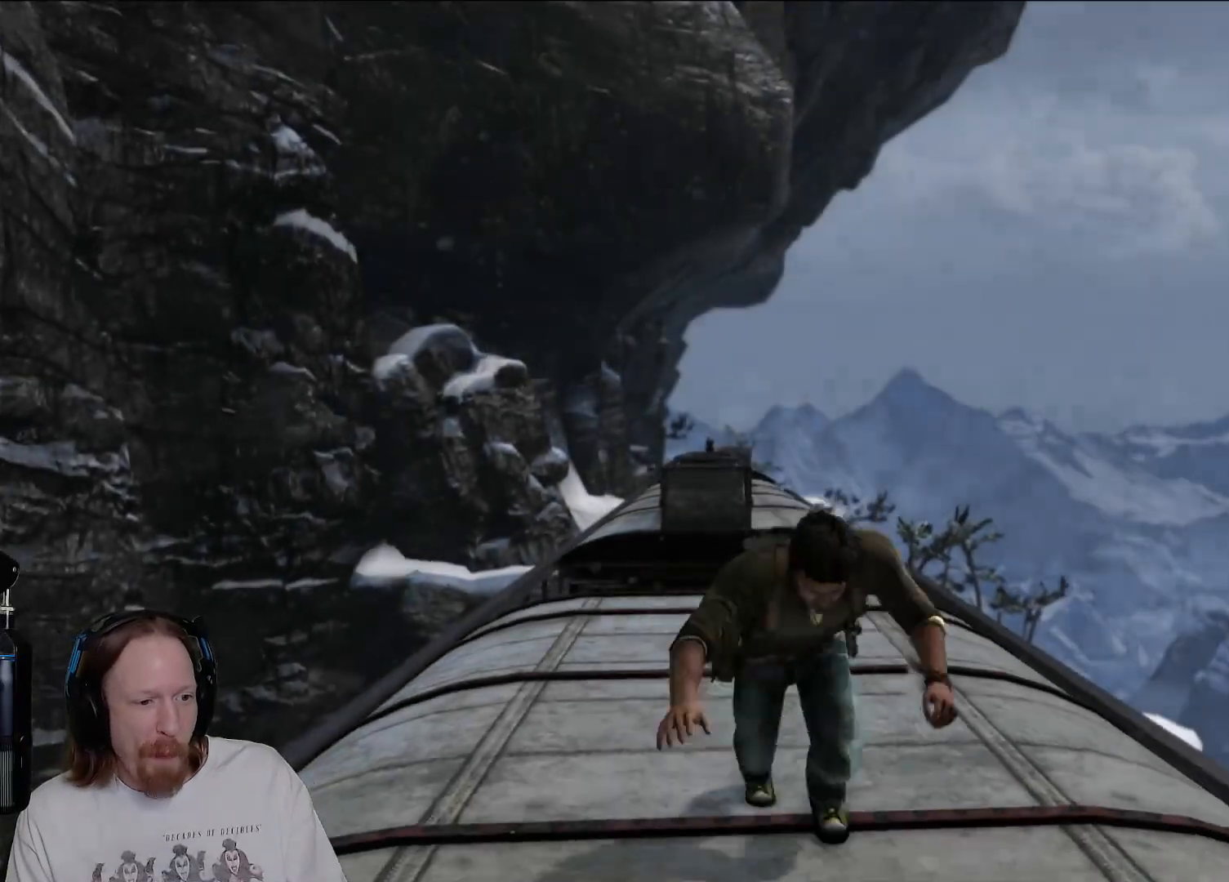
{"buttons": [], "left_stick": "down", "right_stick": "center", "events": []}